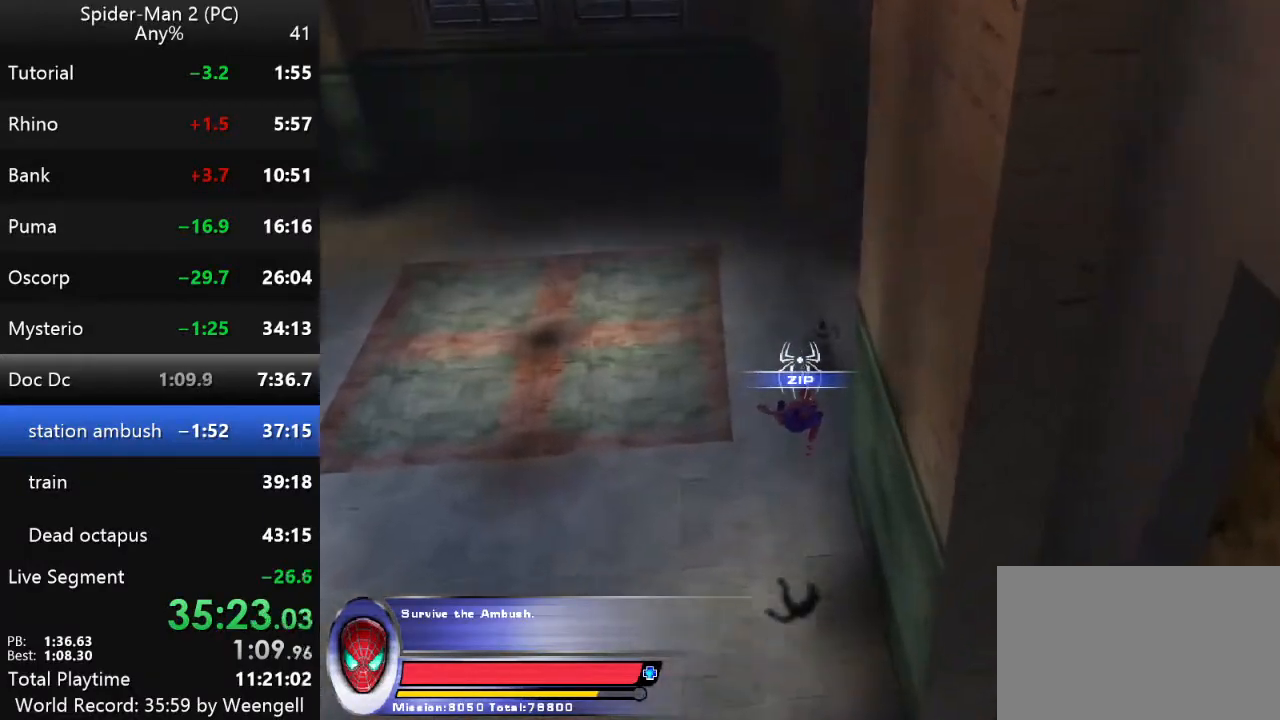
Gameplay with keyboard and mouse; each line is a JSON object with the keys and mouse buttons held at the frame after it. "events" lists presses ("down") and releases ("up") of "a", "ctrl", "d", "e", "q", "s", "shift", "space", "w", "mouse_left", "mouse_wheel", "mouse_right", "mouse_mb4" and "mouse_mb5" between this image and that frame as [ms after this image, input, new state], when the widget could be followed in between. "mouse_left", "mouse_wheel", "mouse_right", "mouse_mb4", "mouse_mb5" = the "left", "wheel", "right", "mb4", "mb5" buttons of the "mouse" list. No other keys are recorded. "wheel" means that the mouse wheel is clicked or scrolled. Mouse movement is not recorded.
{"keys": [], "mouse": ["left"], "events": [[184, "s", "down"], [317, "mouse_right", "down"], [317, "s", "up"], [417, "mouse_right", "up"], [467, "mouse_left", "down"]]}
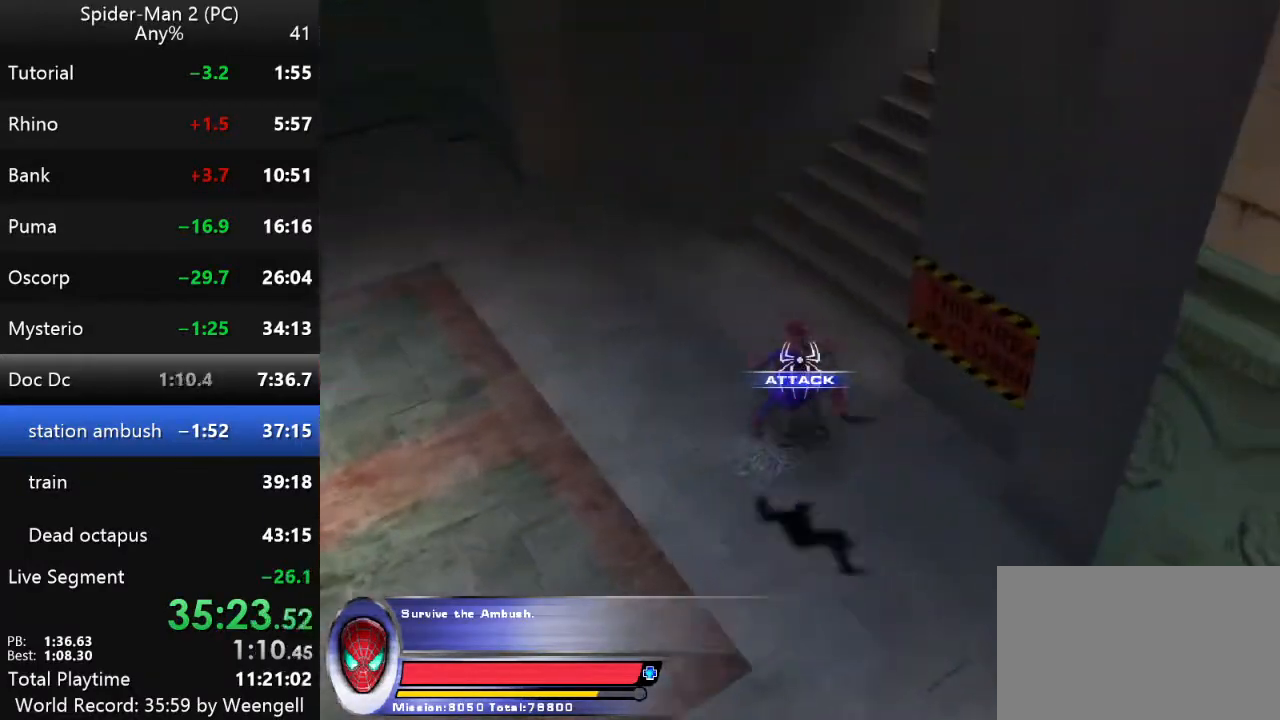
{"keys": [], "mouse": [], "events": [[117, "mouse_left", "up"], [184, "mouse_left", "down"], [300, "mouse_left", "up"], [367, "mouse_left", "down"], [500, "mouse_left", "up"]]}
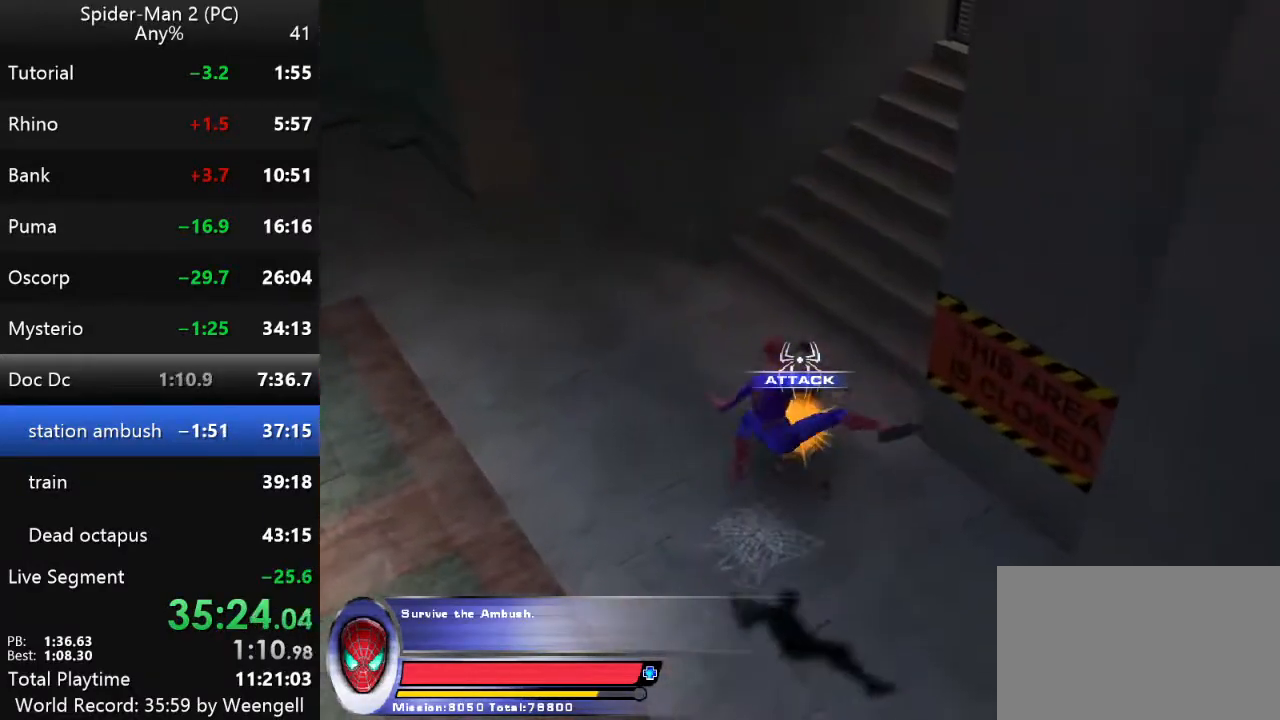
{"keys": ["w"], "mouse": [], "events": [[67, "mouse_left", "down"], [184, "mouse_left", "up"], [234, "w", "down"]]}
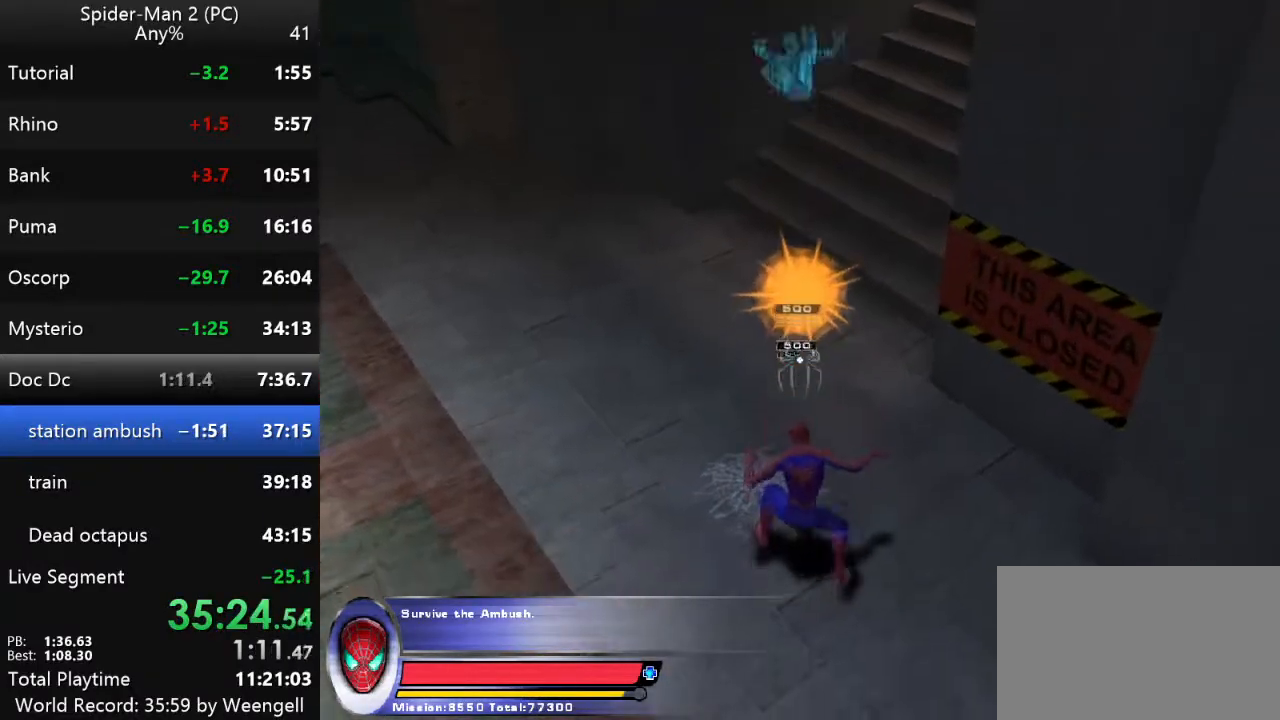
{"keys": ["w"], "mouse": ["right"], "events": [[117, "a", "down"], [300, "mouse_right", "down"], [400, "mouse_right", "up"], [417, "a", "up"], [467, "mouse_right", "down"]]}
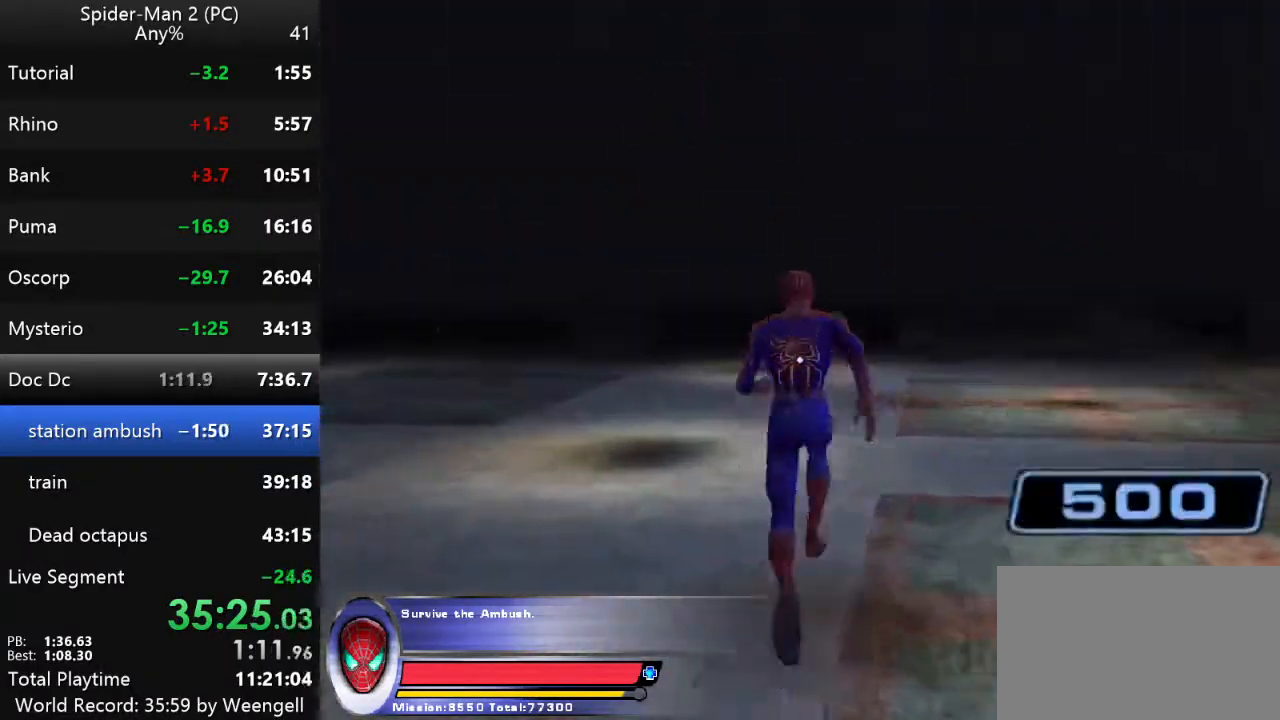
{"keys": ["w"], "mouse": [], "events": [[100, "mouse_right", "up"]]}
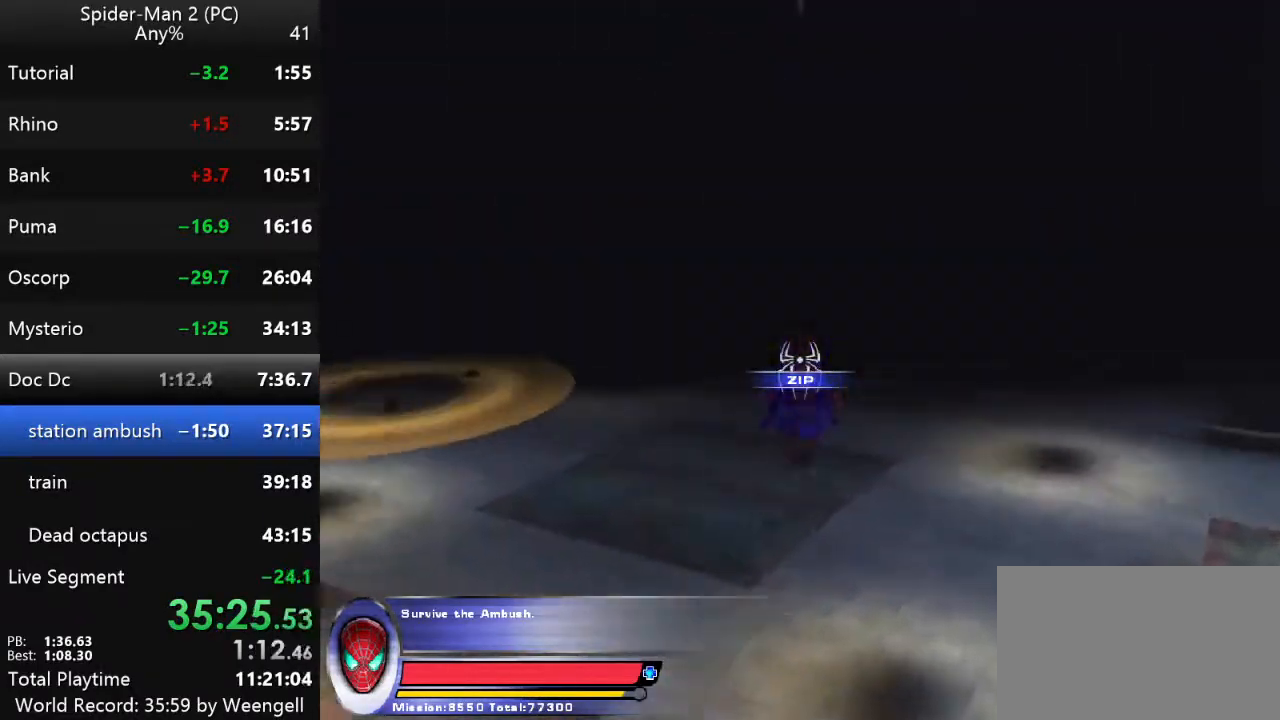
{"keys": ["w"], "mouse": [], "events": []}
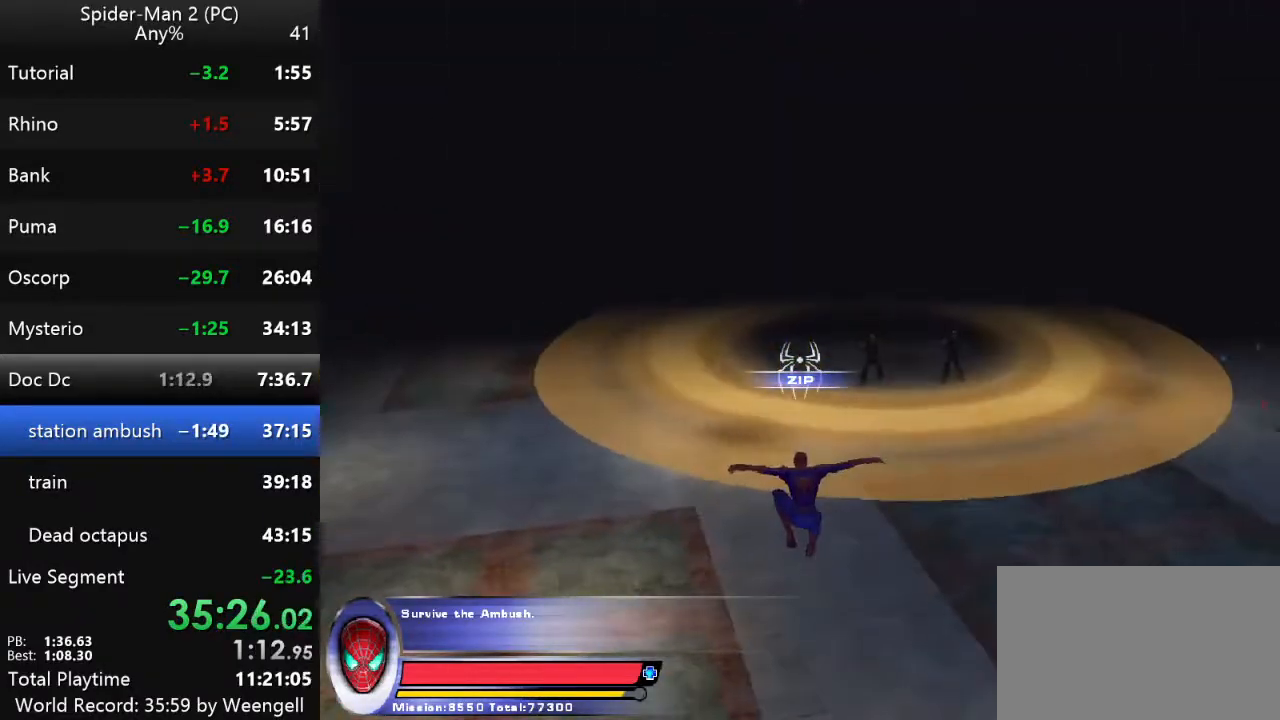
{"keys": ["w"], "mouse": [], "events": [[284, "mouse_left", "down"], [367, "mouse_left", "up"]]}
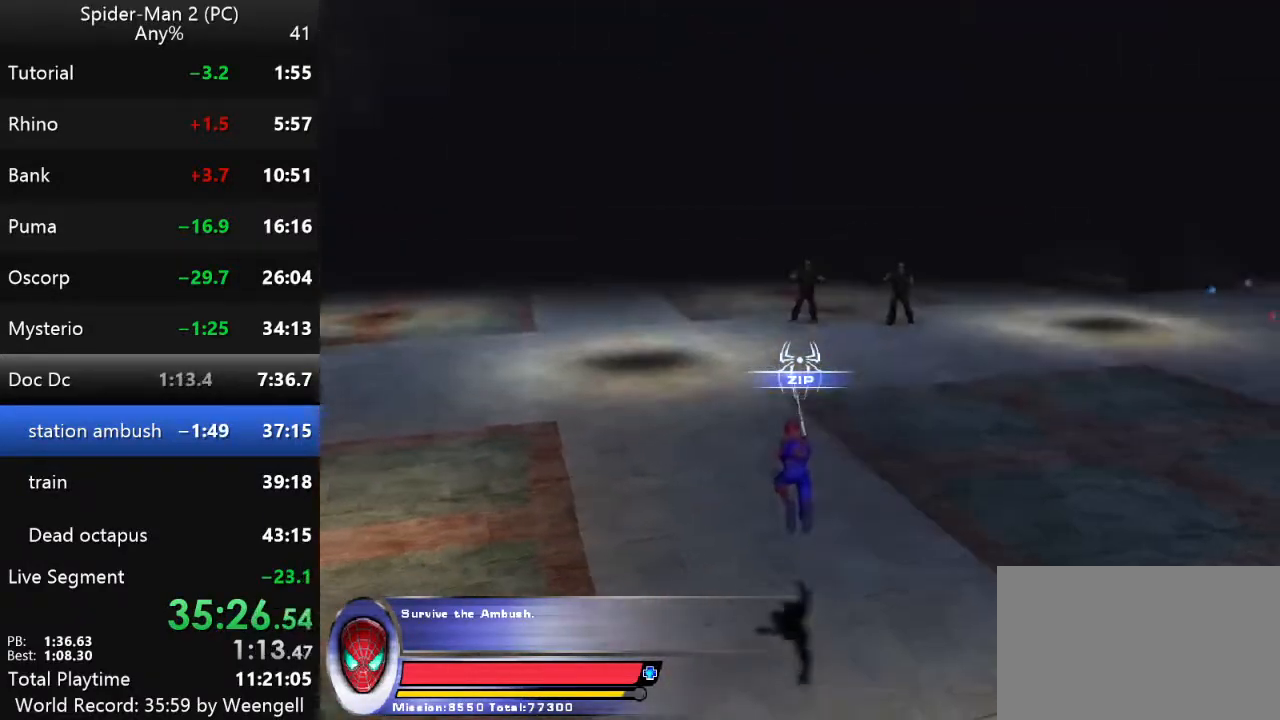
{"keys": ["w"], "mouse": [], "events": [[384, "a", "down"], [500, "a", "up"]]}
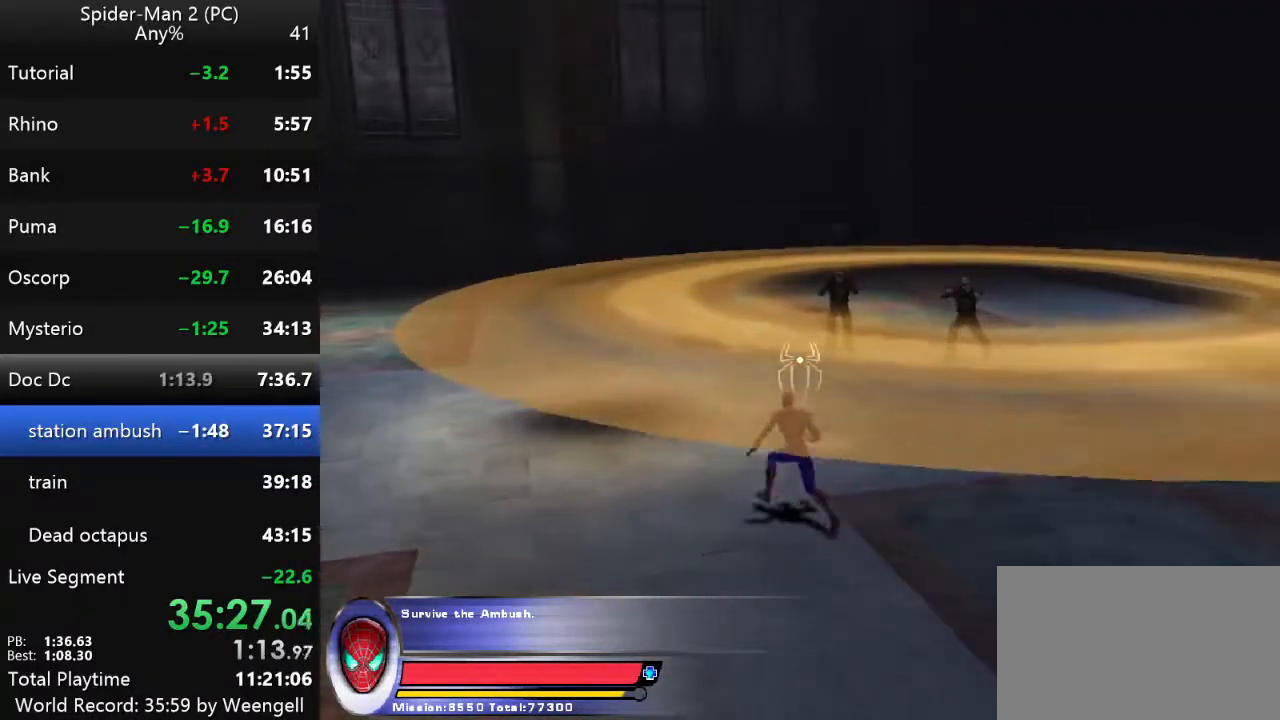
{"keys": ["w"], "mouse": [], "events": [[17, "w", "up"], [134, "w", "down"]]}
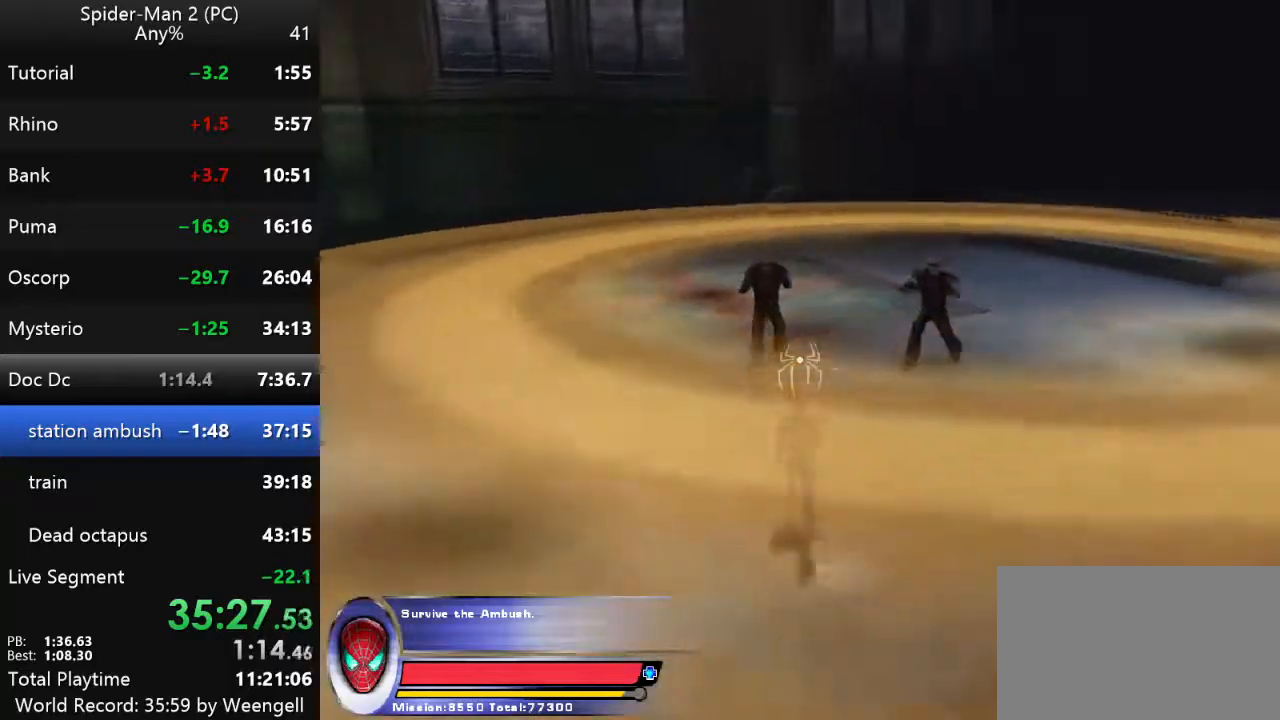
{"keys": [], "mouse": ["left"], "events": [[267, "w", "up"], [284, "mouse_right", "down"], [384, "mouse_right", "up"], [450, "mouse_left", "down"]]}
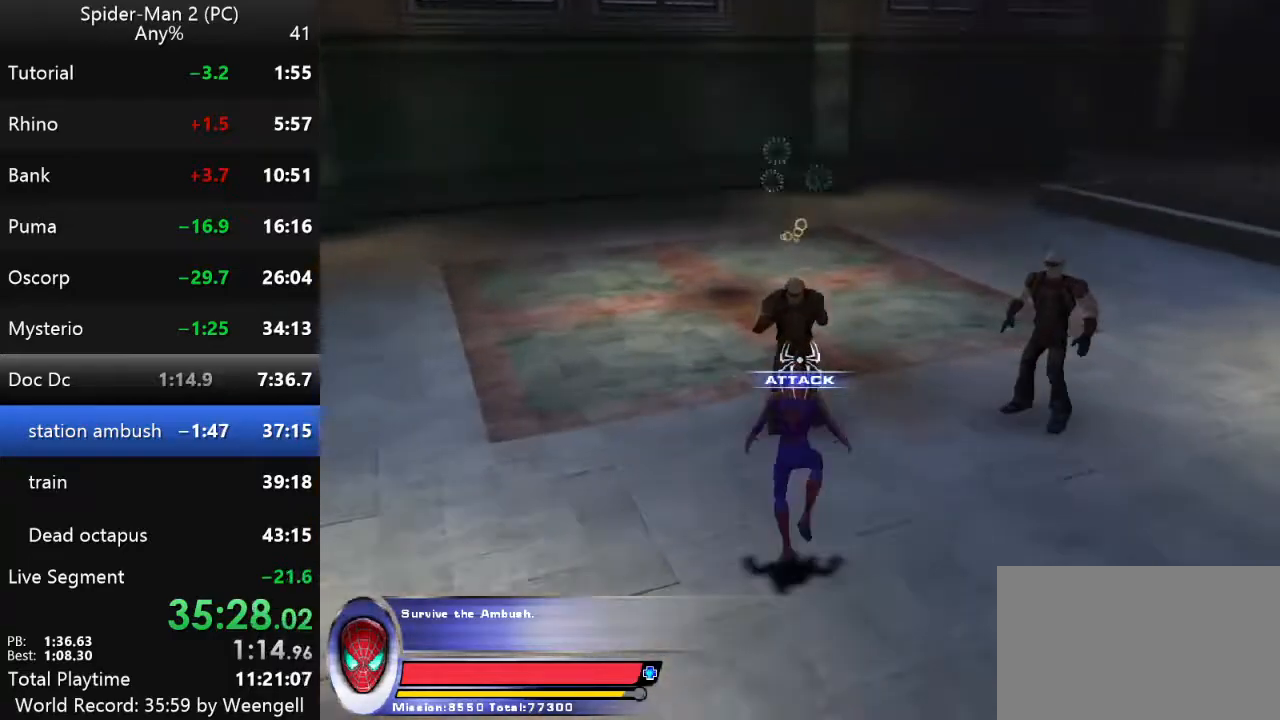
{"keys": [], "mouse": ["left"], "events": [[50, "mouse_left", "up"], [117, "mouse_left", "down"], [217, "mouse_left", "up"], [284, "mouse_left", "down"], [384, "mouse_left", "up"], [467, "mouse_left", "down"]]}
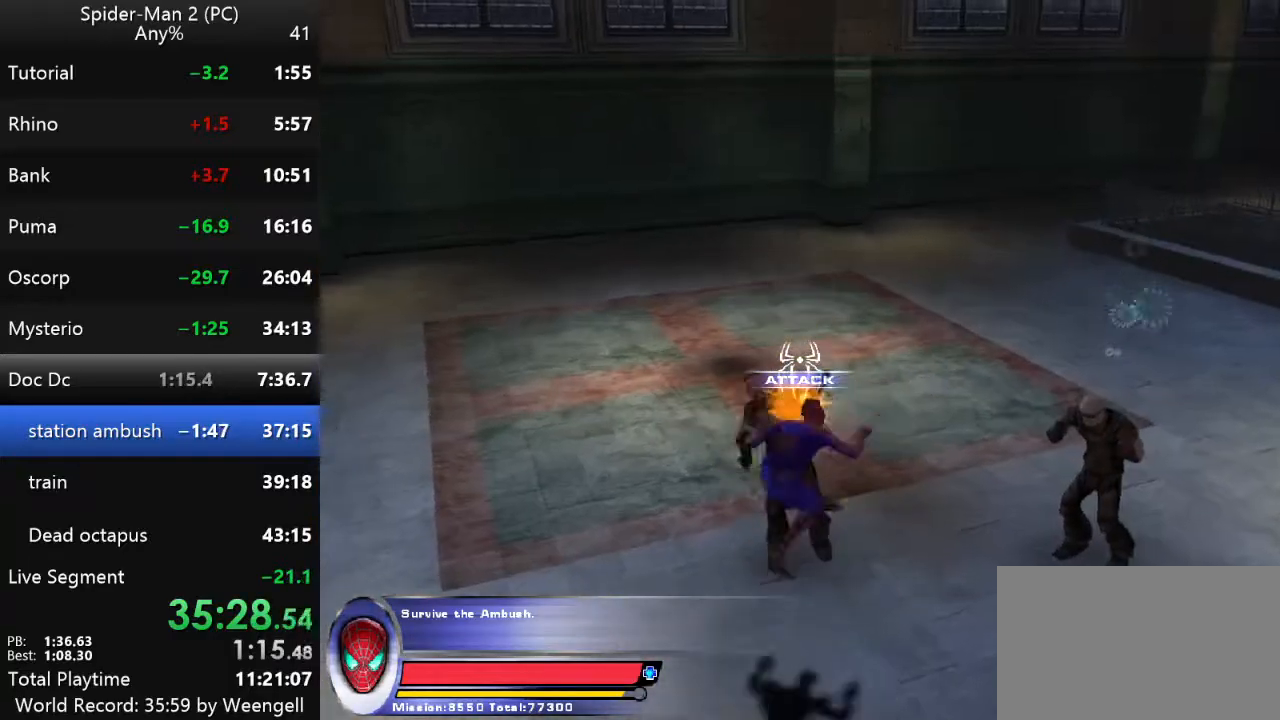
{"keys": ["w"], "mouse": [], "events": [[84, "mouse_left", "up"], [150, "mouse_left", "down"], [217, "w", "down"], [267, "mouse_left", "up"], [334, "mouse_left", "down"], [434, "mouse_left", "up"]]}
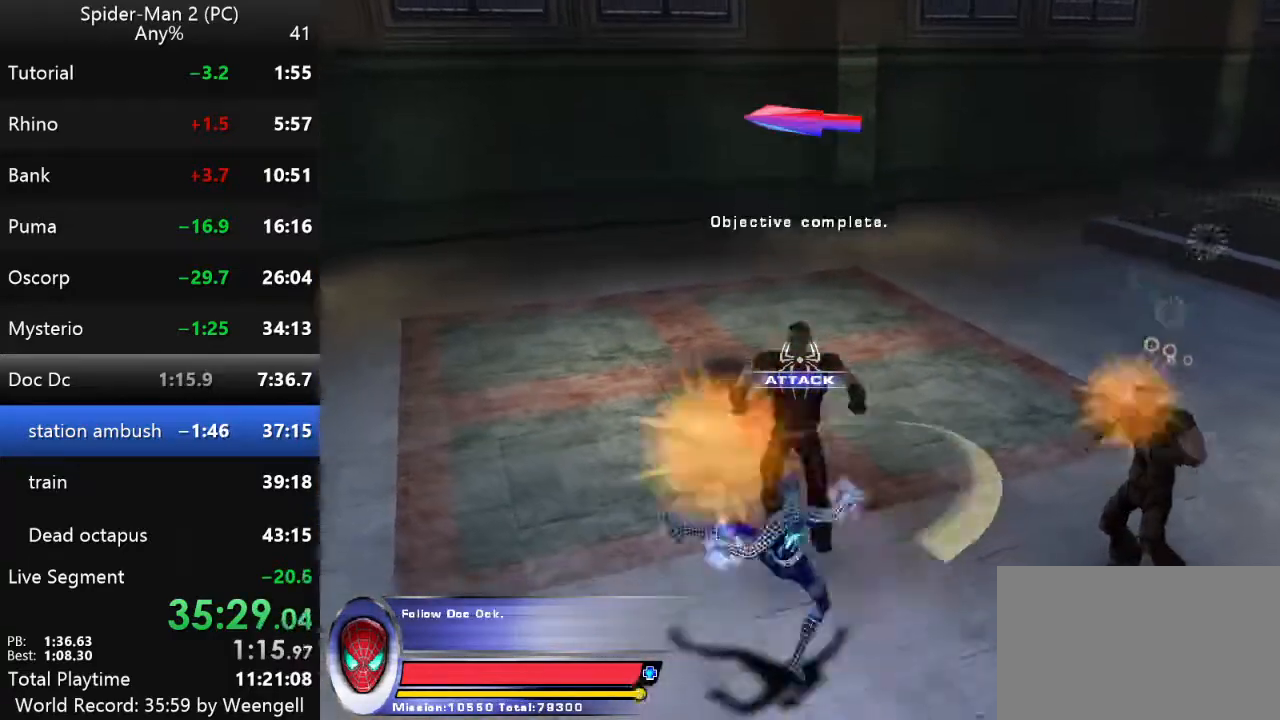
{"keys": [], "mouse": [], "events": [[167, "w", "up"], [367, "w", "down"], [467, "w", "up"]]}
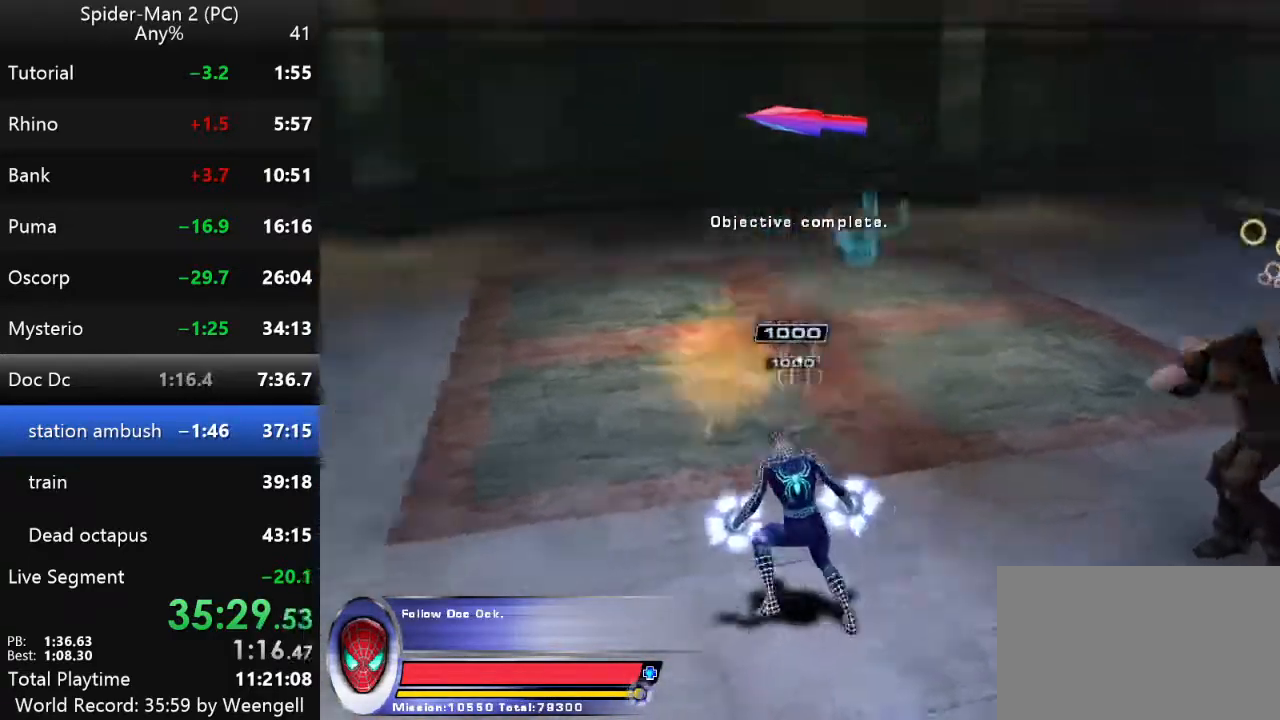
{"keys": ["w"], "mouse": ["right"], "events": [[17, "a", "down"], [34, "w", "down"], [184, "a", "up"], [217, "mouse_right", "down"], [334, "mouse_right", "up"], [417, "mouse_right", "down"]]}
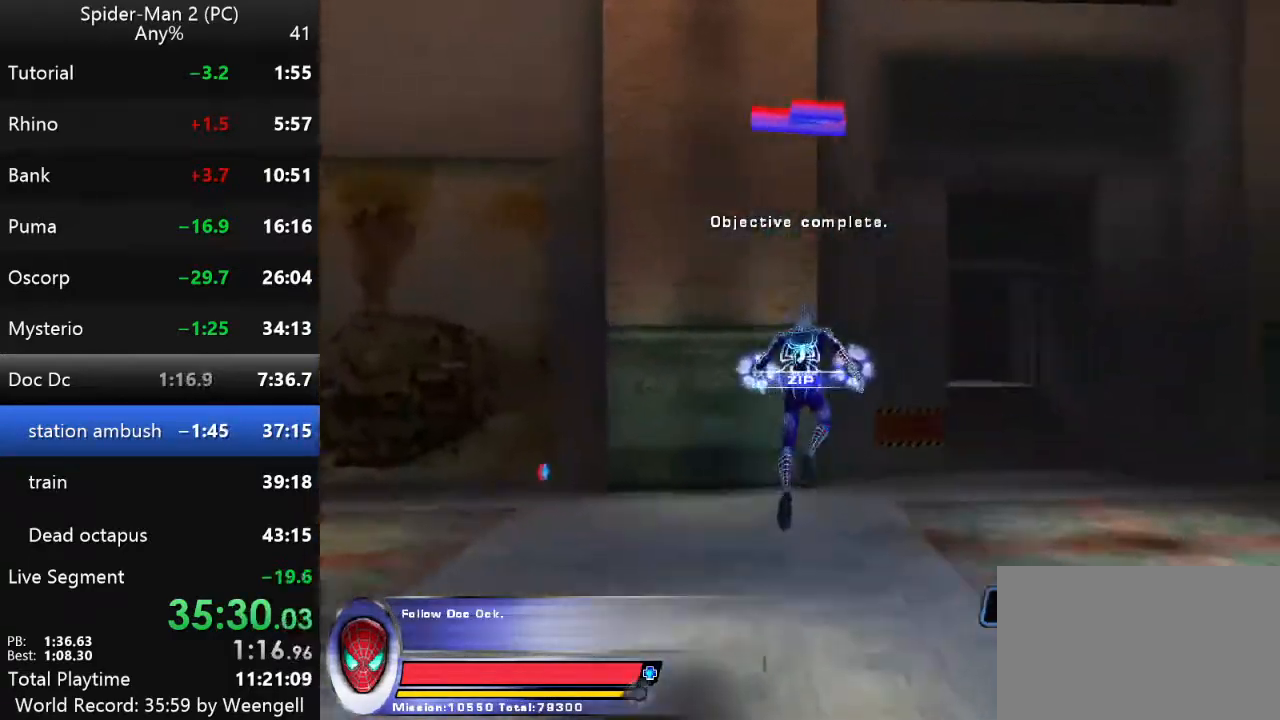
{"keys": ["d", "w"], "mouse": [], "events": [[50, "d", "down"], [67, "mouse_right", "up"]]}
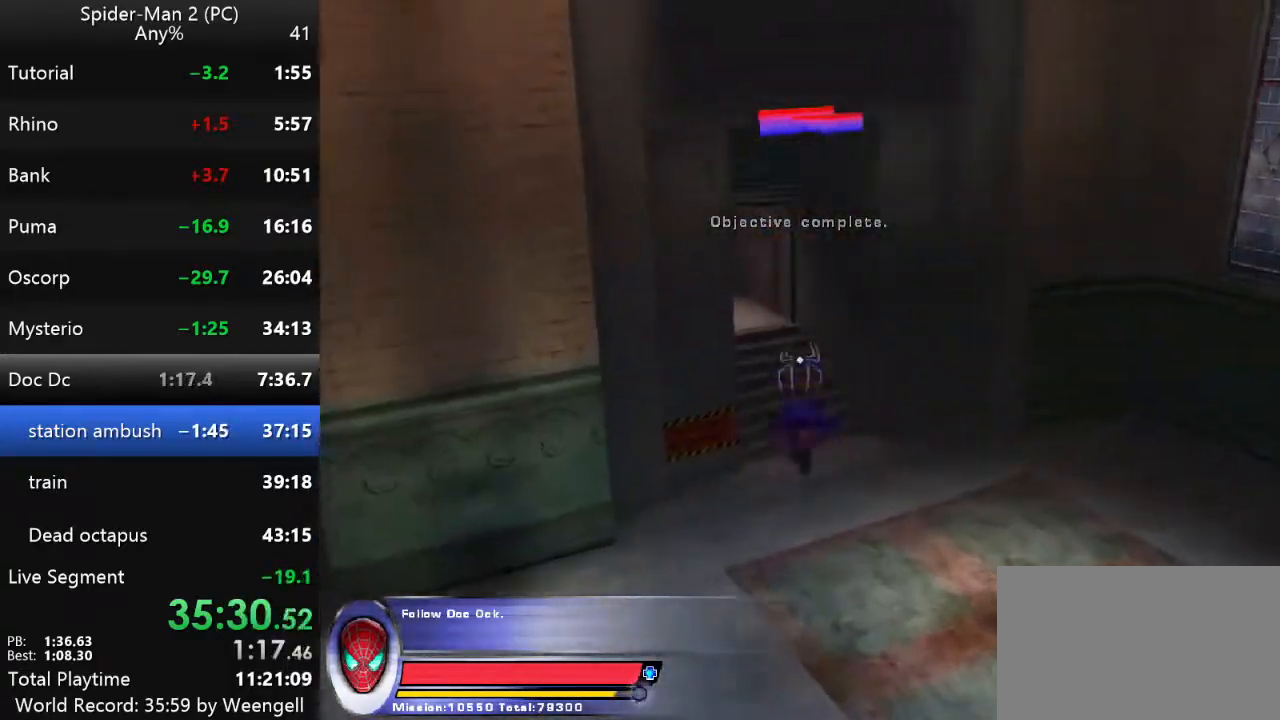
{"keys": ["w"], "mouse": [], "events": [[84, "mouse_left", "down"], [200, "mouse_left", "up"], [317, "d", "up"], [317, "mouse_left", "down"], [417, "mouse_left", "up"]]}
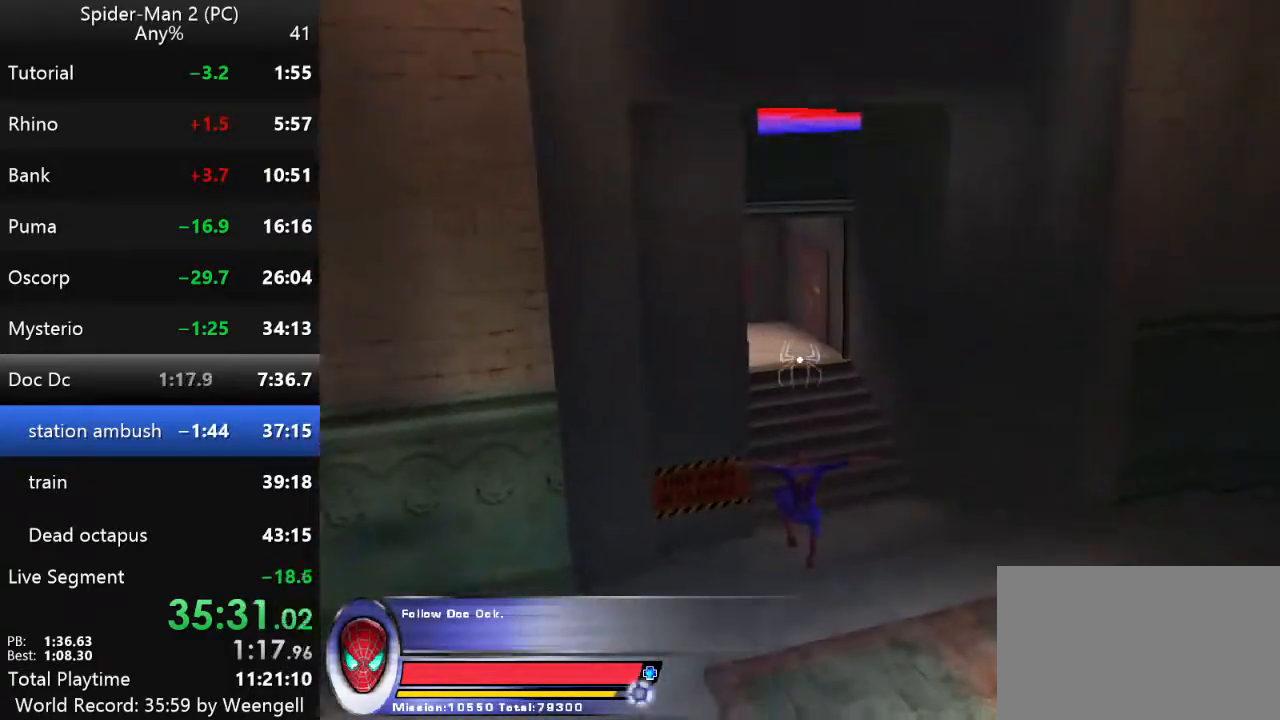
{"keys": ["w"], "mouse": [], "events": [[34, "mouse_left", "down"], [134, "mouse_left", "up"]]}
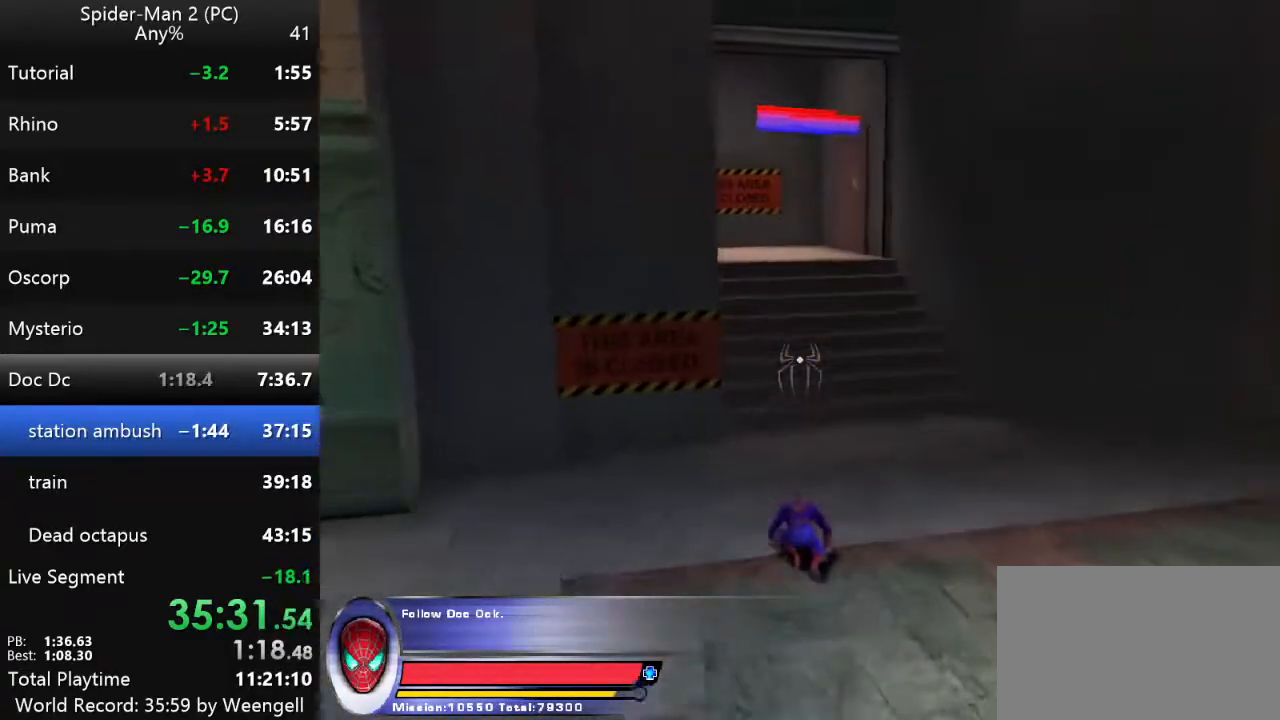
{"keys": ["w"], "mouse": ["right"], "events": [[434, "mouse_right", "down"]]}
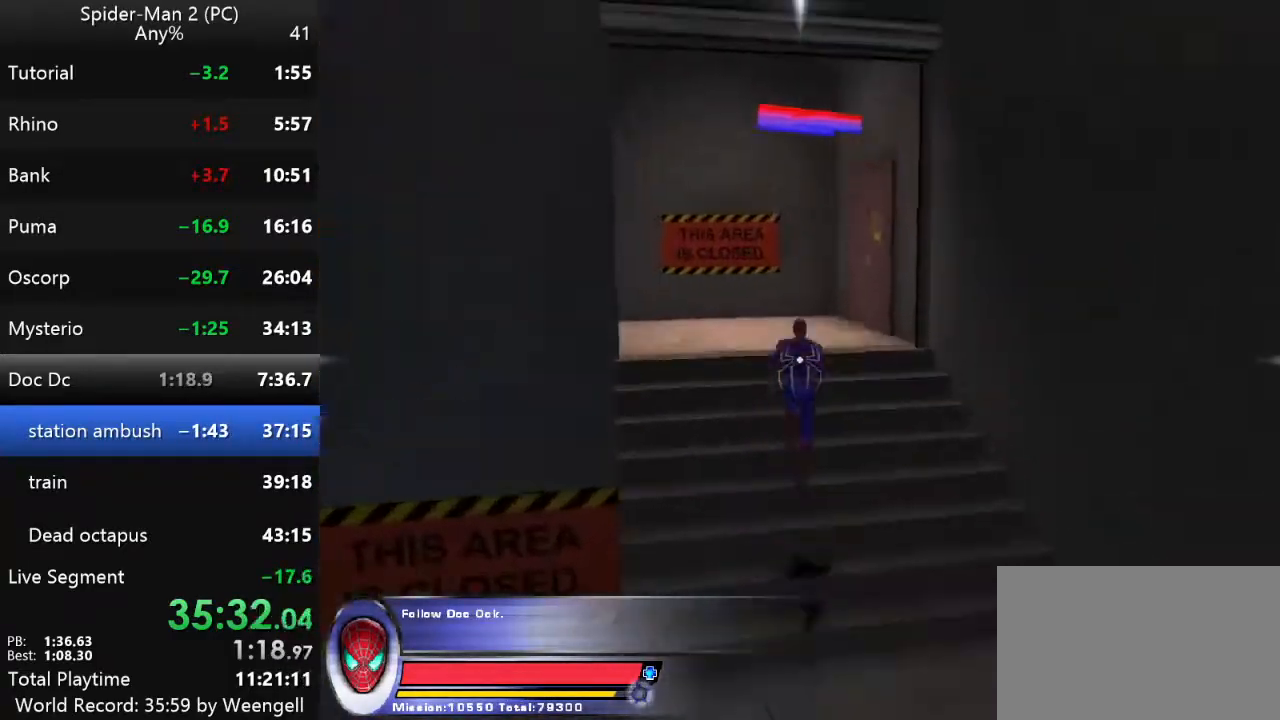
{"keys": ["a", "w"], "mouse": [], "events": [[34, "mouse_right", "up"], [317, "a", "down"]]}
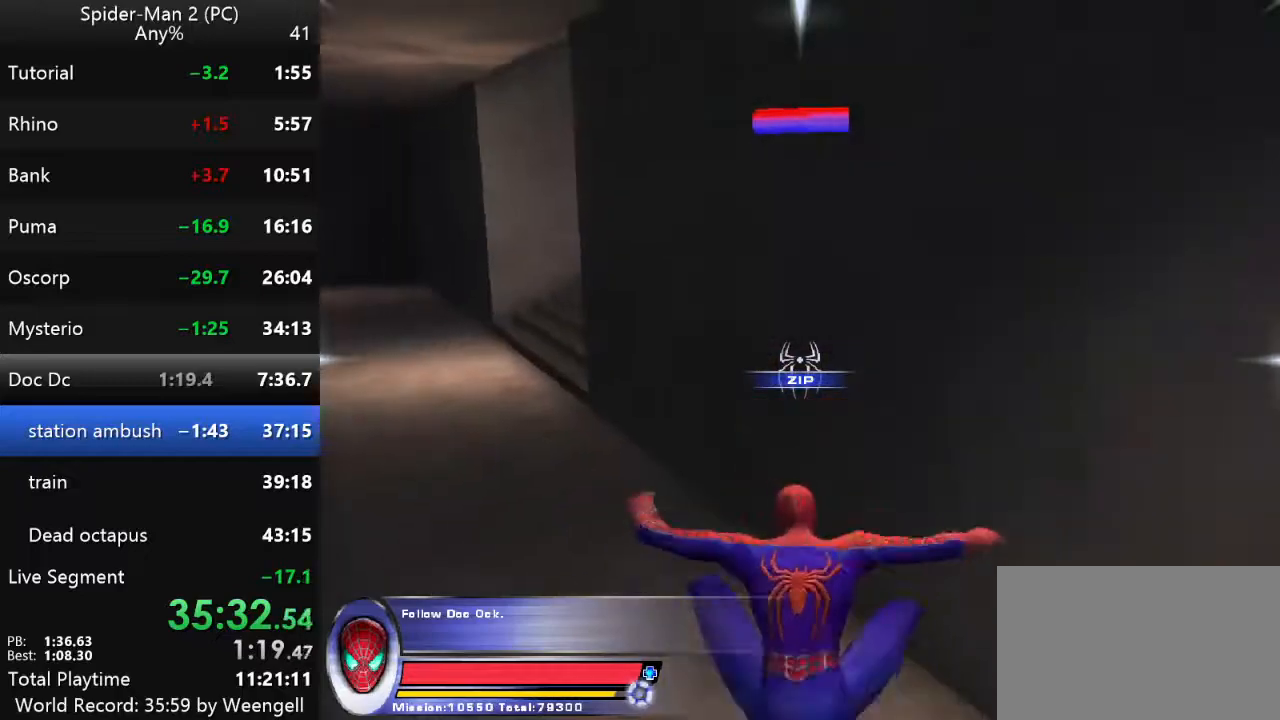
{"keys": ["a", "w"], "mouse": [], "events": []}
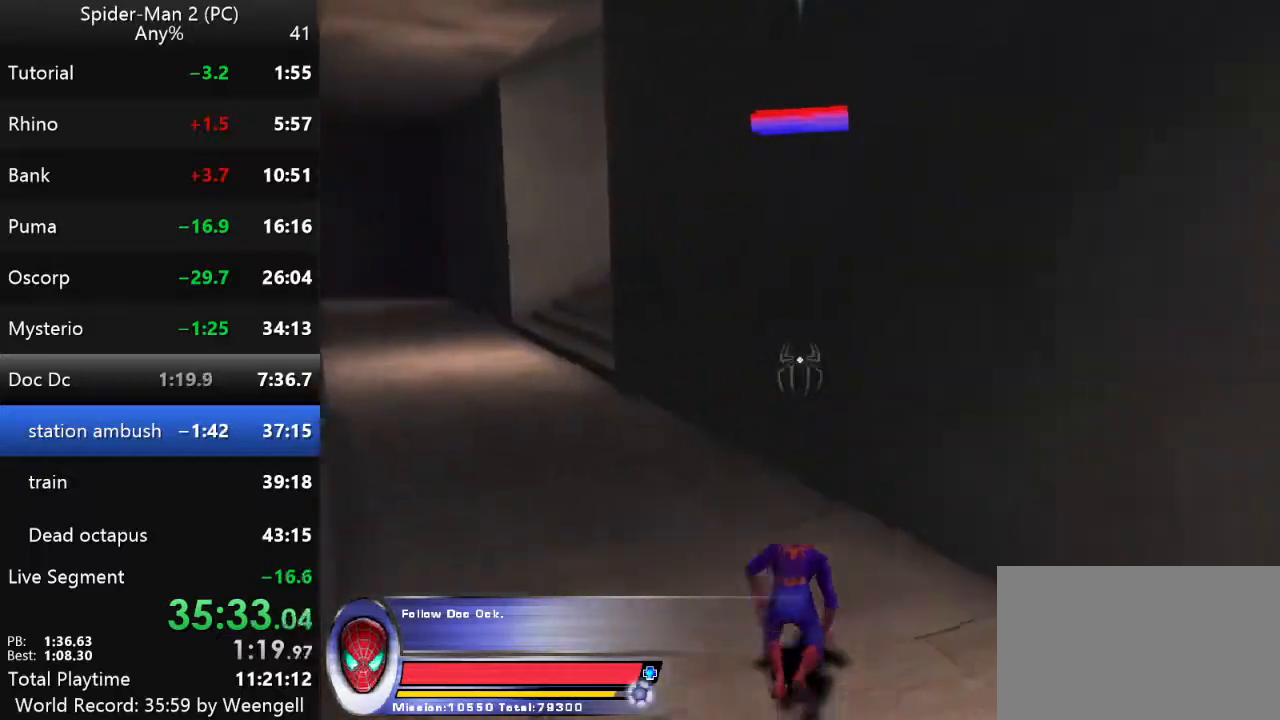
{"keys": ["a", "w"], "mouse": [], "events": []}
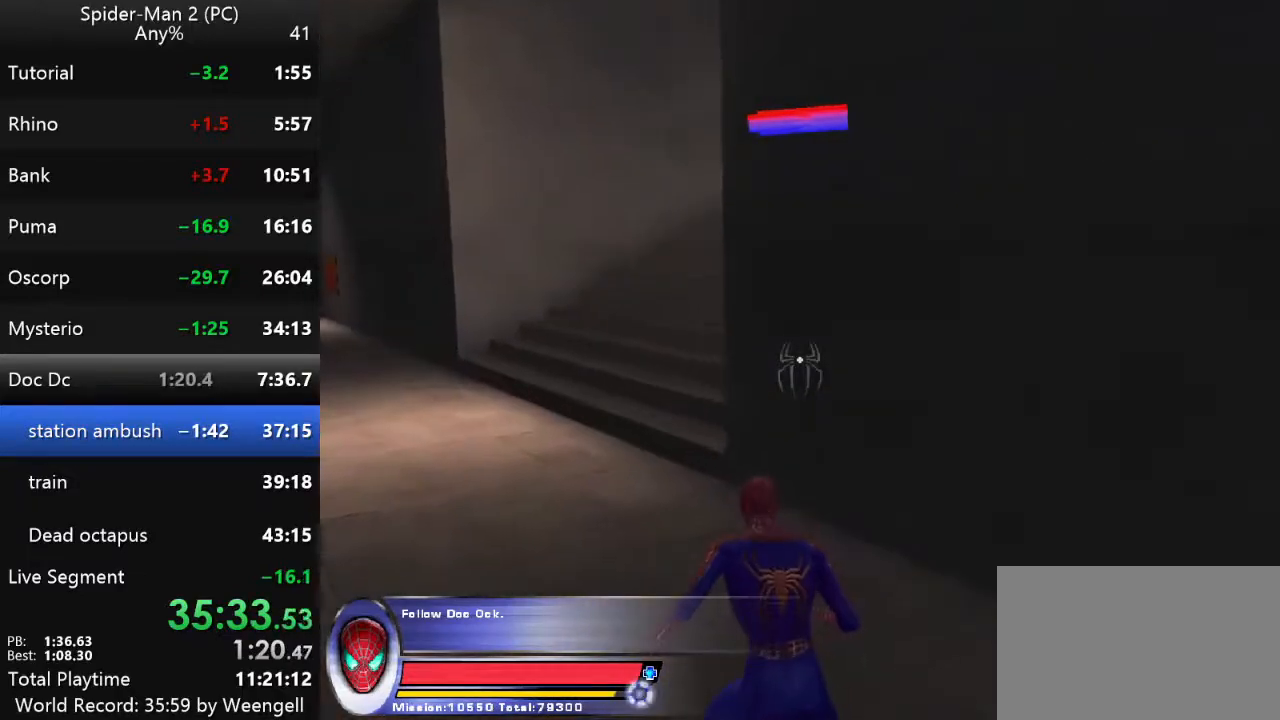
{"keys": ["a", "w"], "mouse": [], "events": []}
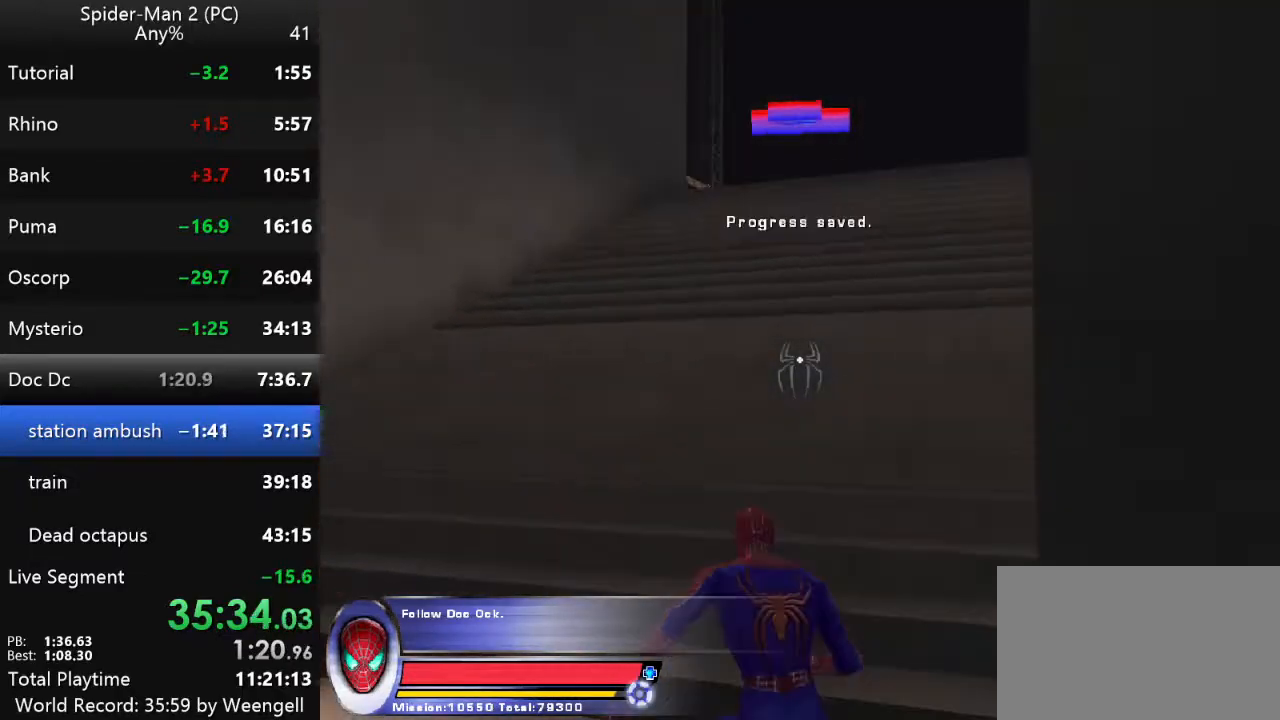
{"keys": ["w"], "mouse": [], "events": [[17, "a", "up"]]}
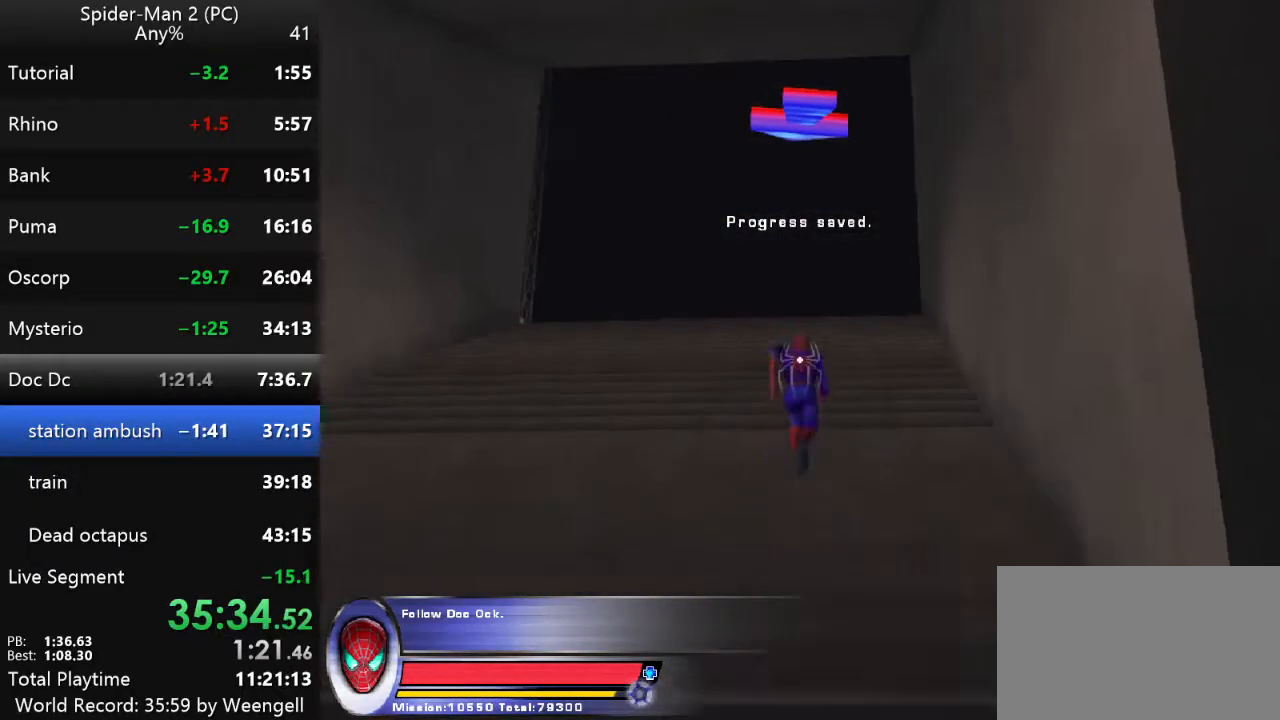
{"keys": ["w"], "mouse": [], "events": []}
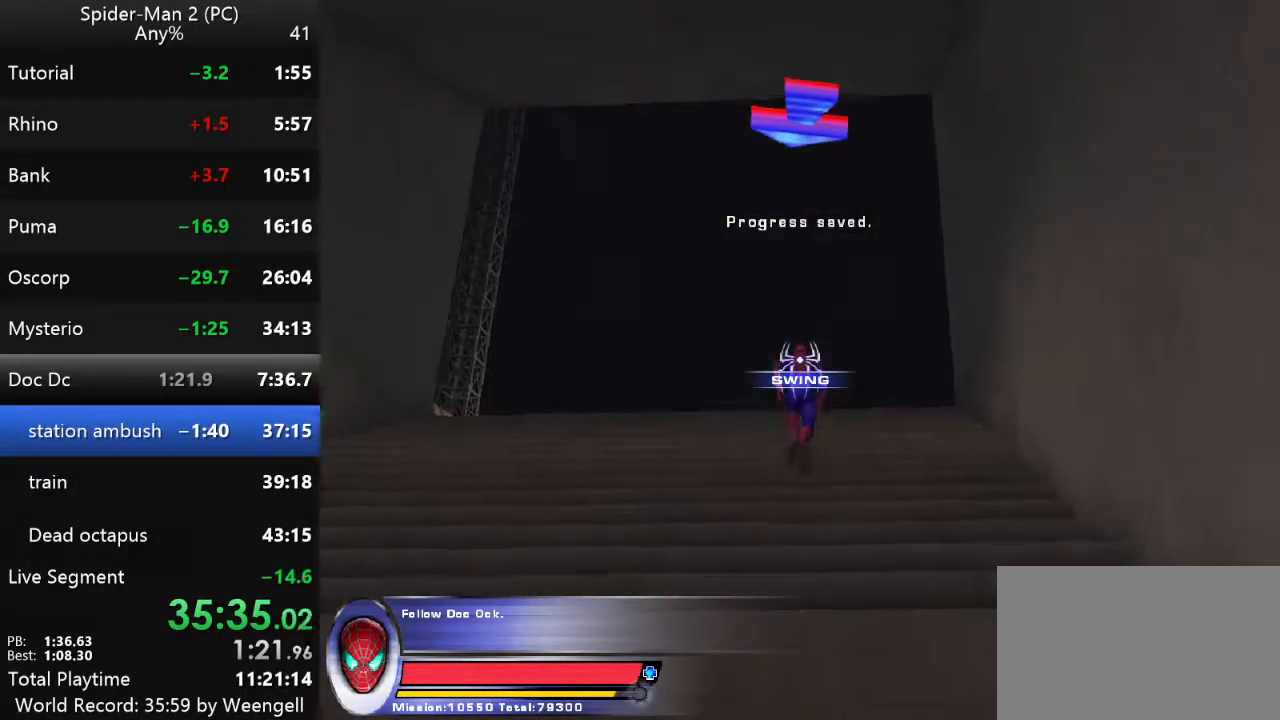
{"keys": ["w"], "mouse": [], "events": [[400, "mouse_left", "down"], [484, "mouse_left", "up"]]}
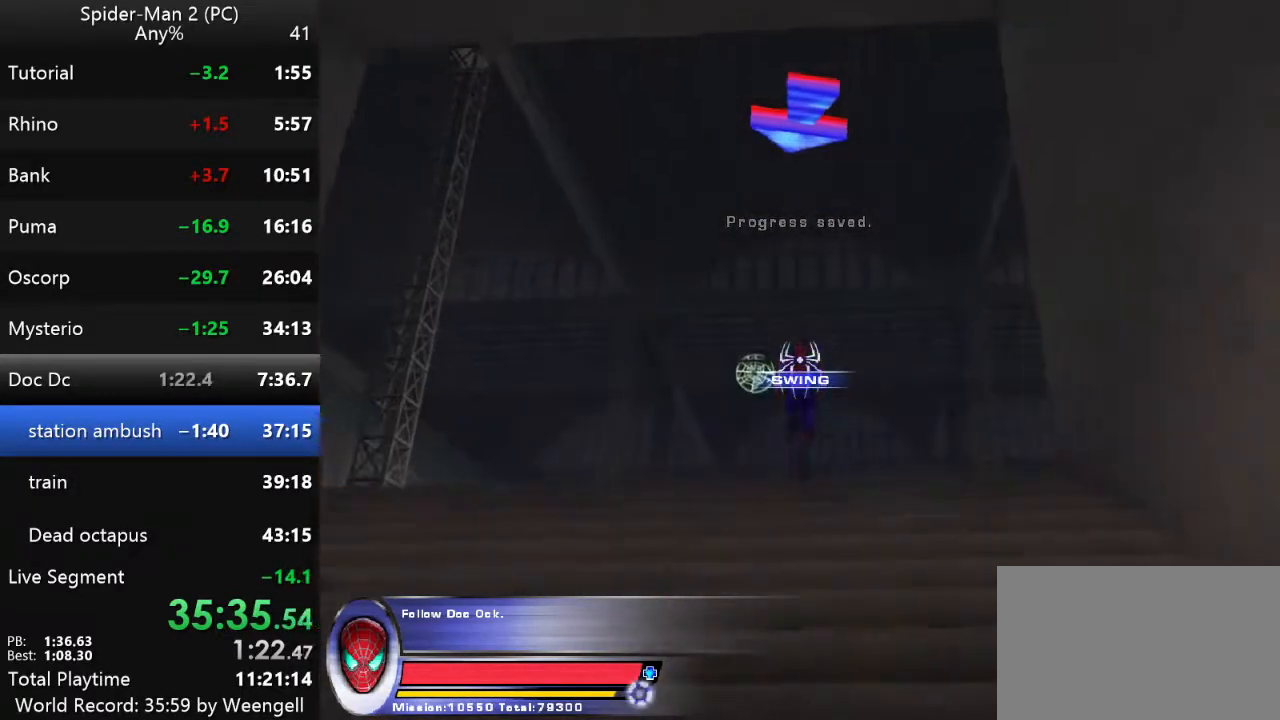
{"keys": [], "mouse": [], "events": [[367, "w", "up"]]}
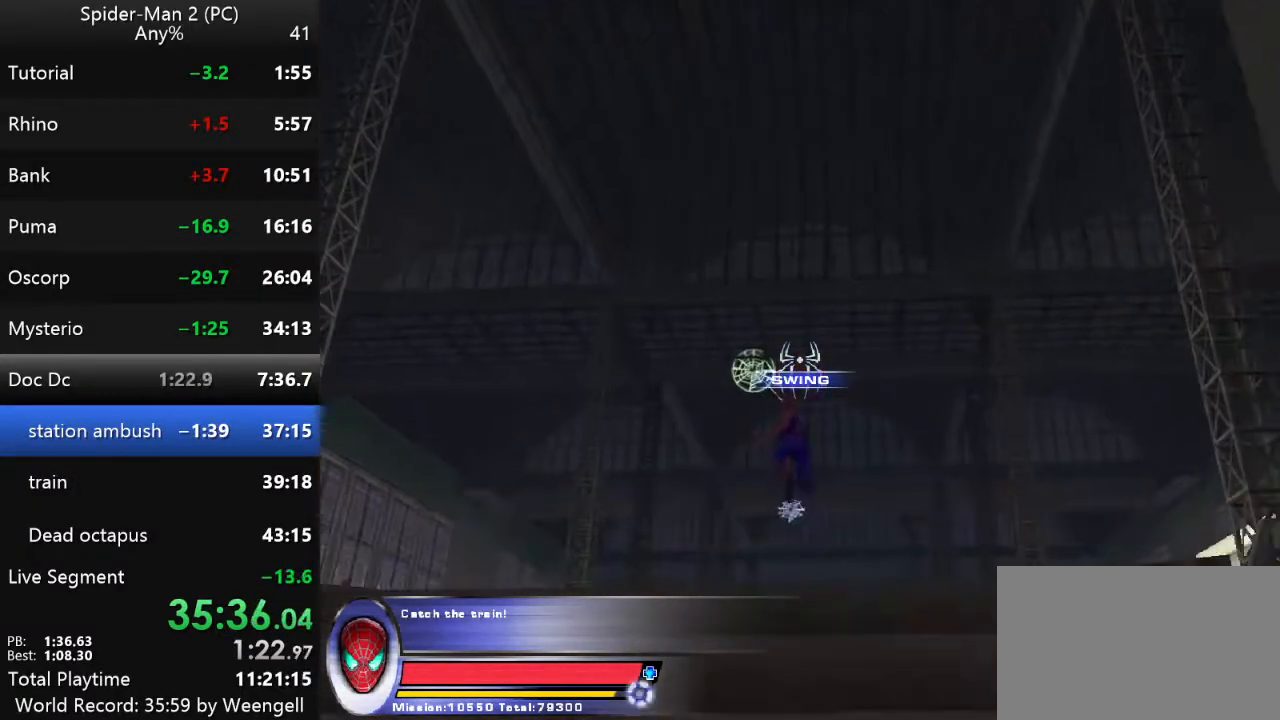
{"keys": [], "mouse": [], "events": []}
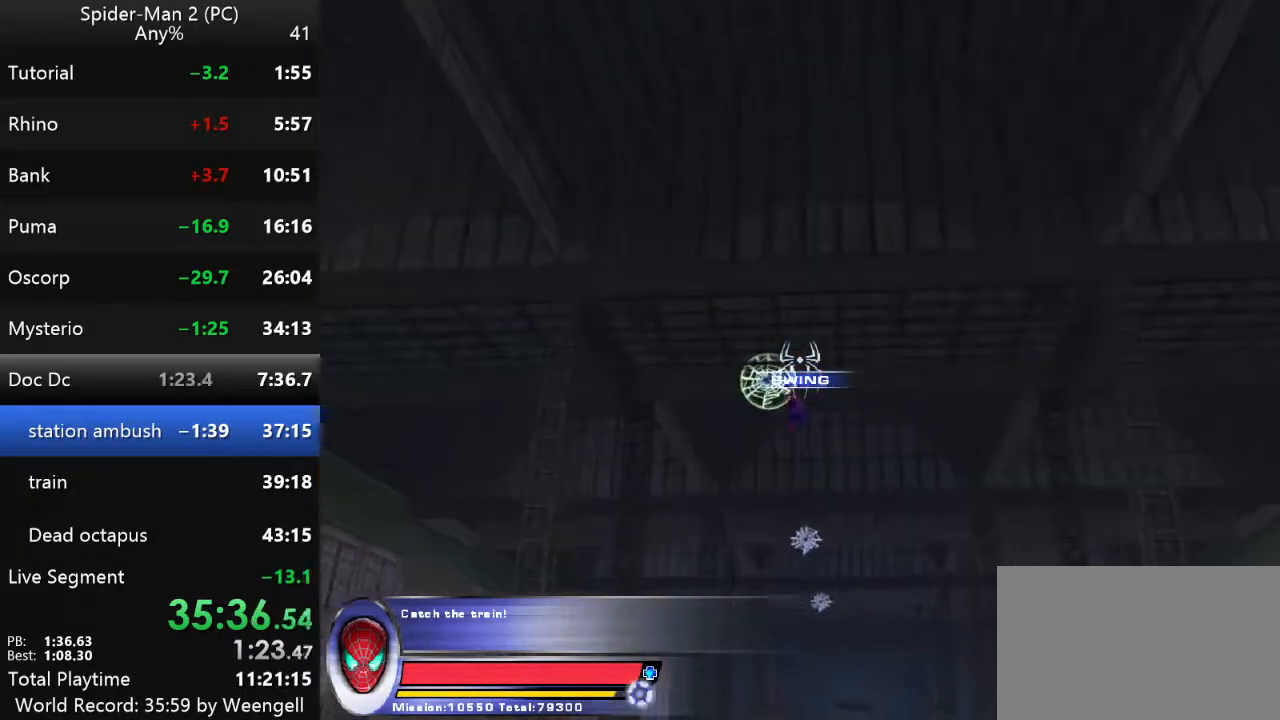
{"keys": ["w"], "mouse": [], "events": [[67, "w", "down"]]}
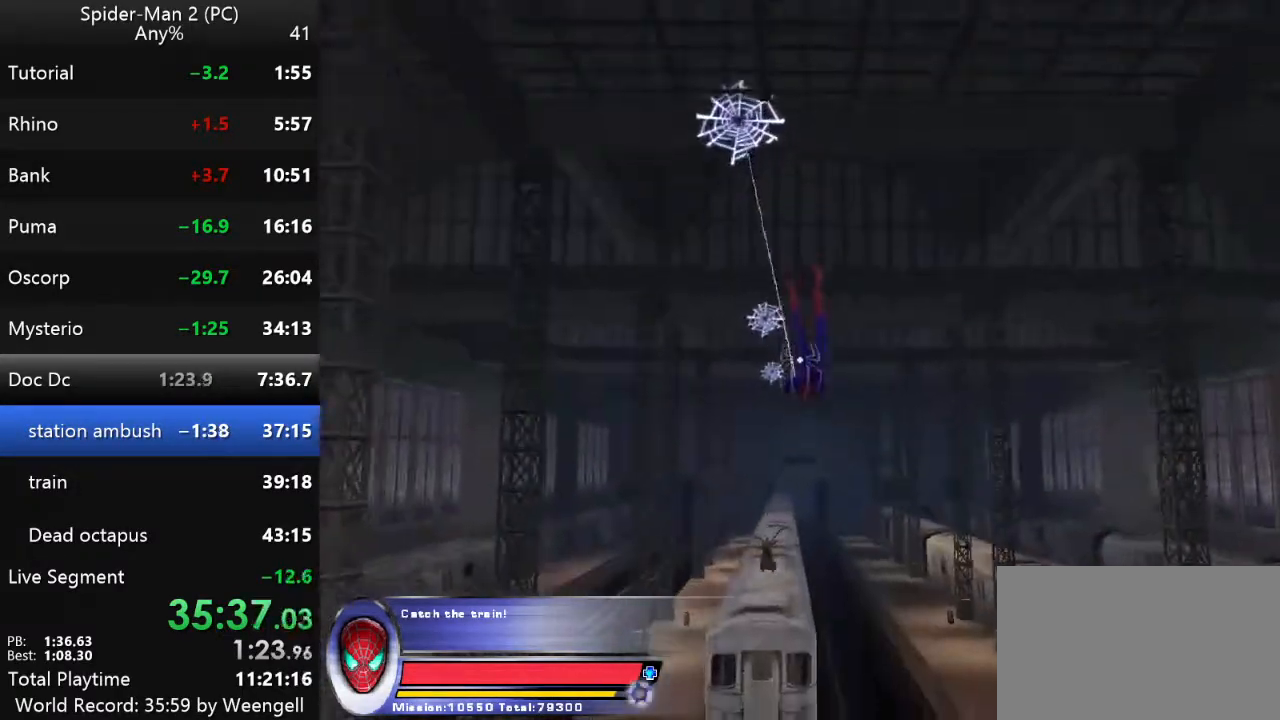
{"keys": ["w"], "mouse": ["right"], "events": [[484, "mouse_right", "down"]]}